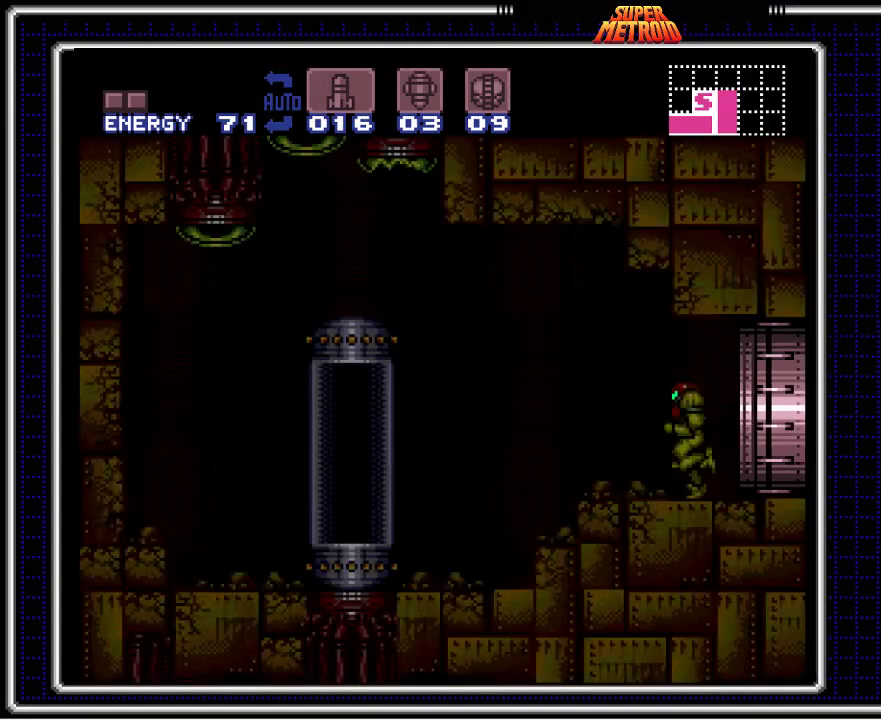
Gameplay with a controller (Nintendo layout); each line is a JSON object with the inputs held at the frame after it. "events" lists button and stick changes between this image and that frame as [ms after this image, input, new state], when the widget could be followed in between. Not read: L3 R3.
{"buttons": ["B", "X"], "events": [[283, "DPAD_RIGHT", "down"], [433, "DPAD_RIGHT", "up"], [467, "X", "down"]]}
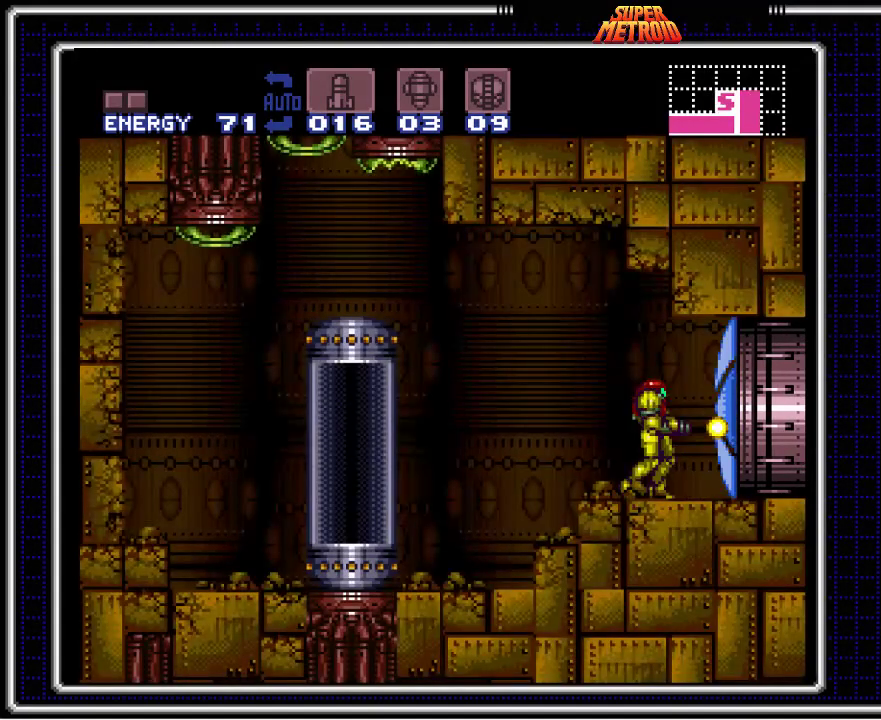
{"buttons": ["B", "DPAD_RIGHT"], "events": [[117, "X", "up"], [167, "DPAD_RIGHT", "down"]]}
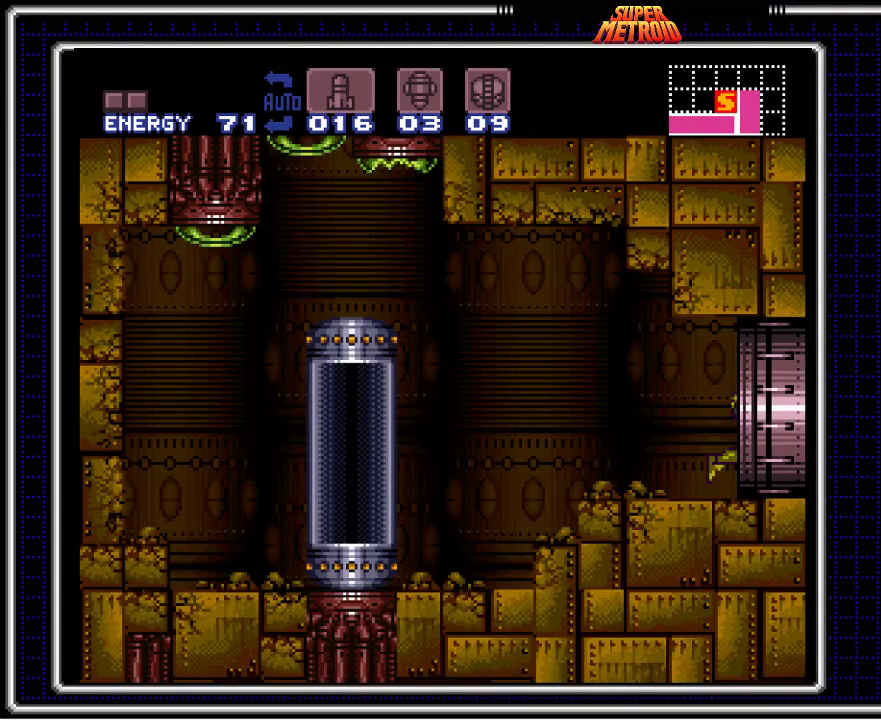
{"buttons": ["B"], "events": [[117, "DPAD_RIGHT", "up"]]}
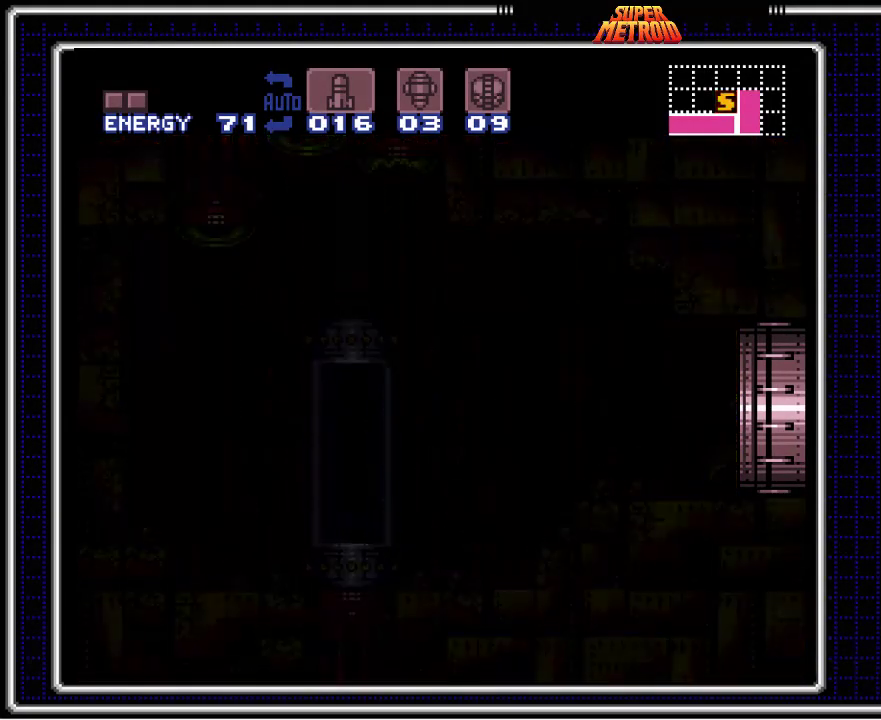
{"buttons": ["B"], "events": []}
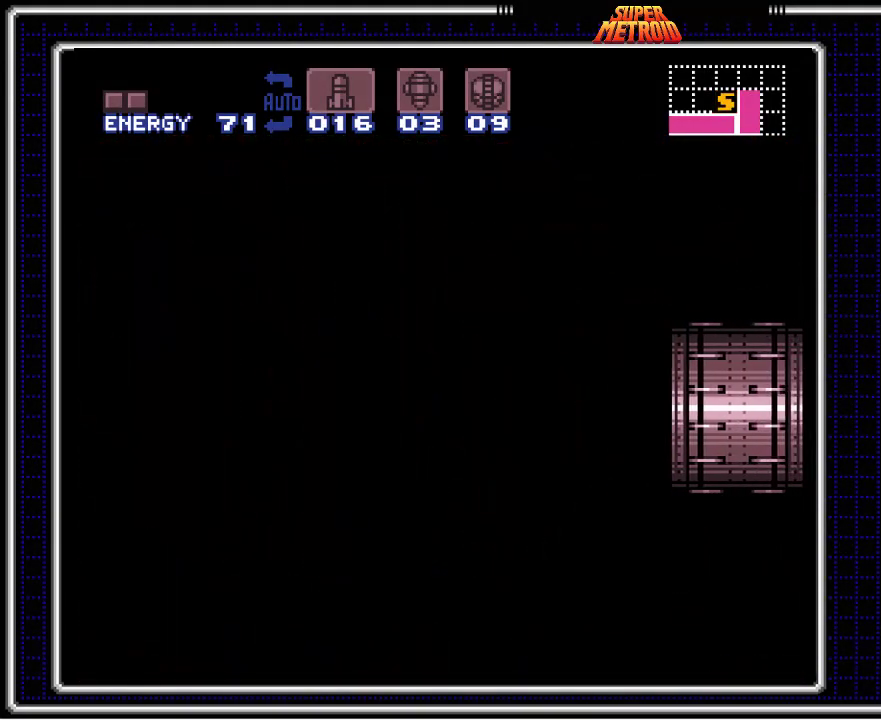
{"buttons": ["B"], "events": []}
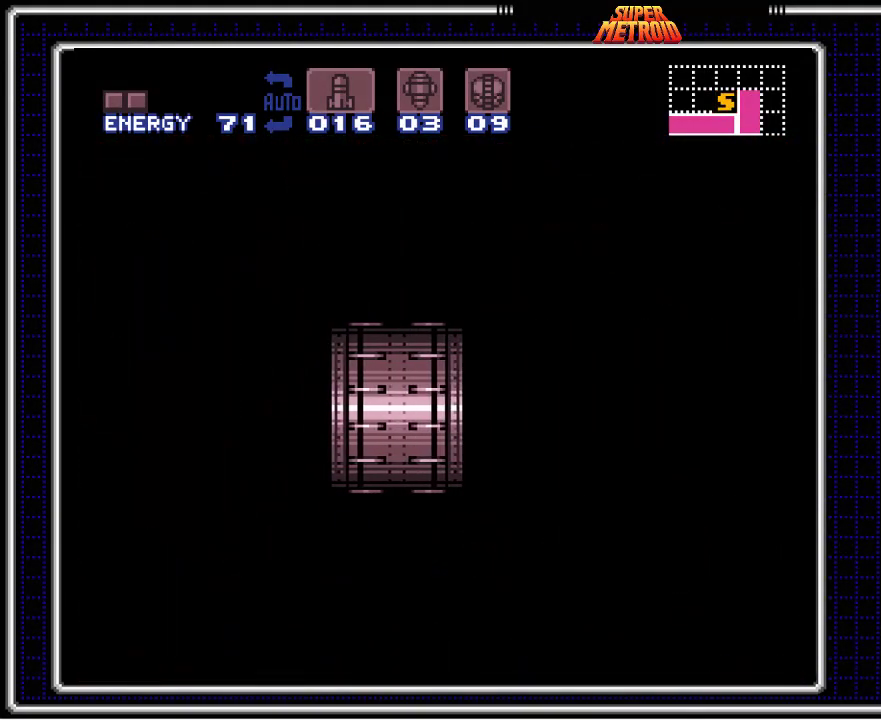
{"buttons": ["B"], "events": []}
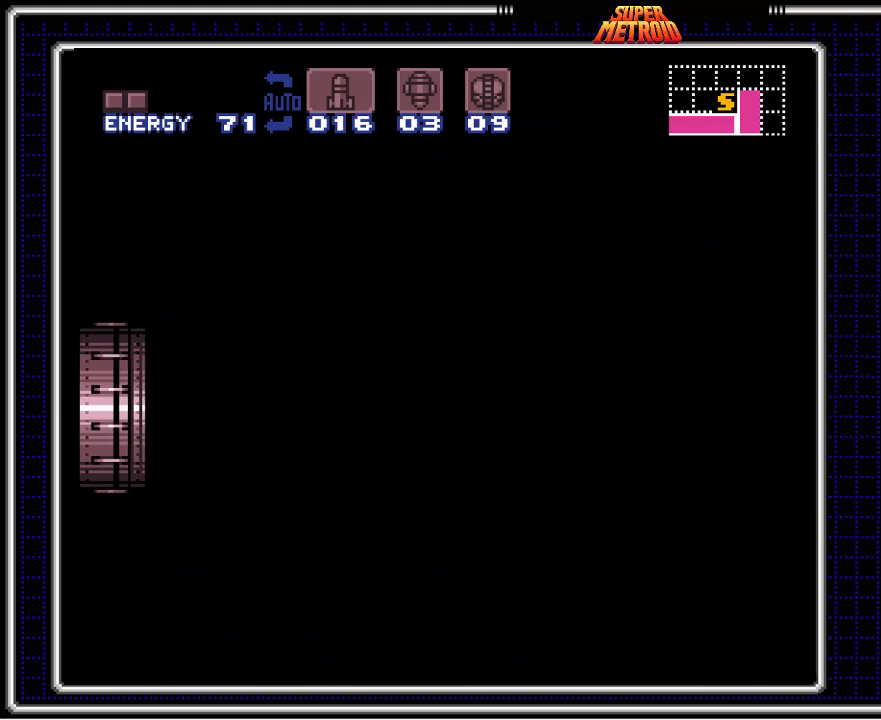
{"buttons": ["B"], "events": []}
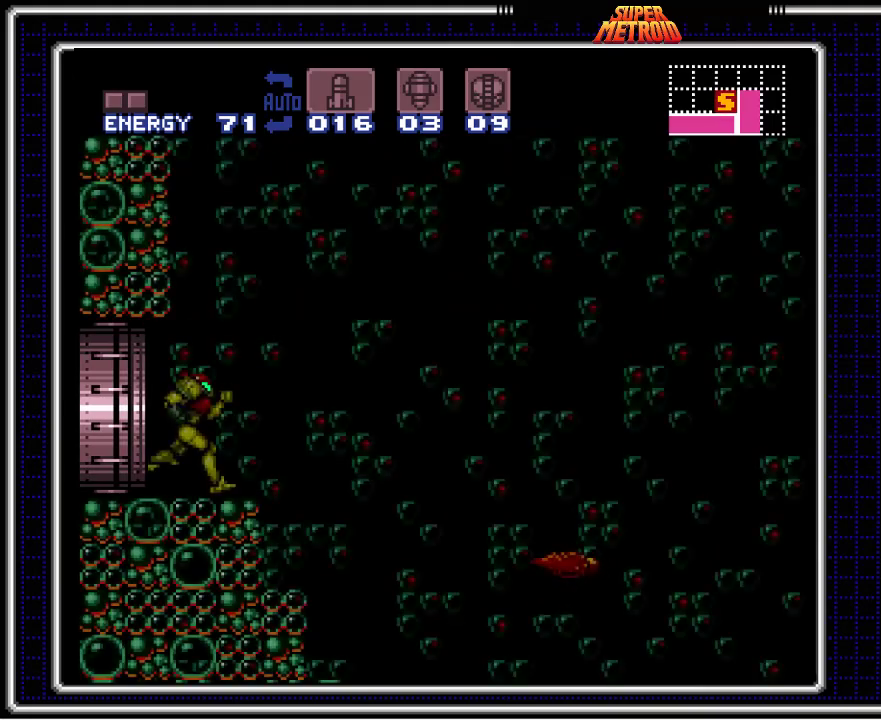
{"buttons": [], "events": [[283, "B", "up"]]}
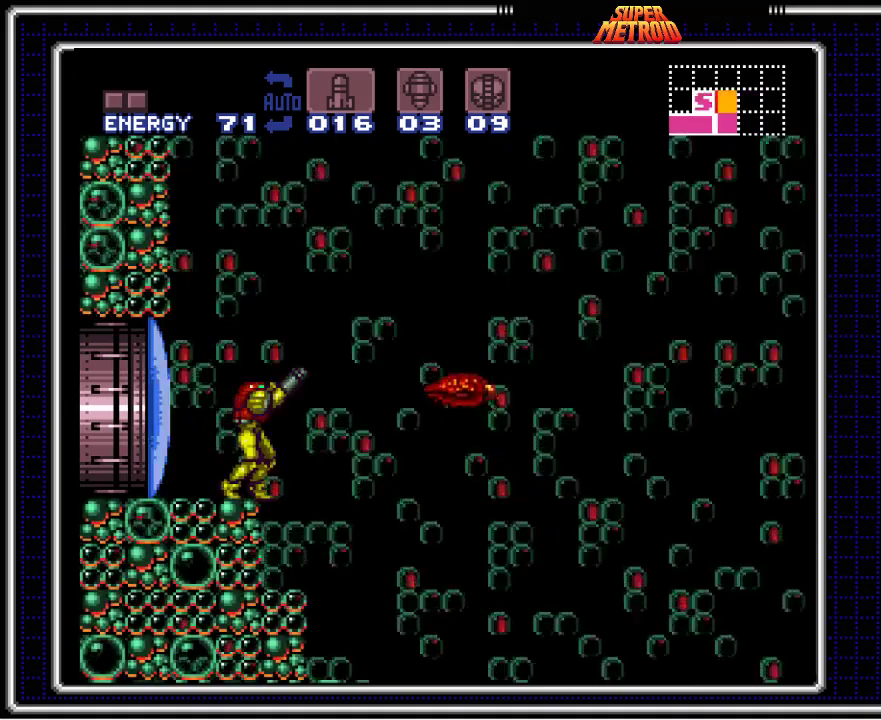
{"buttons": ["X"], "events": [[383, "X", "down"]]}
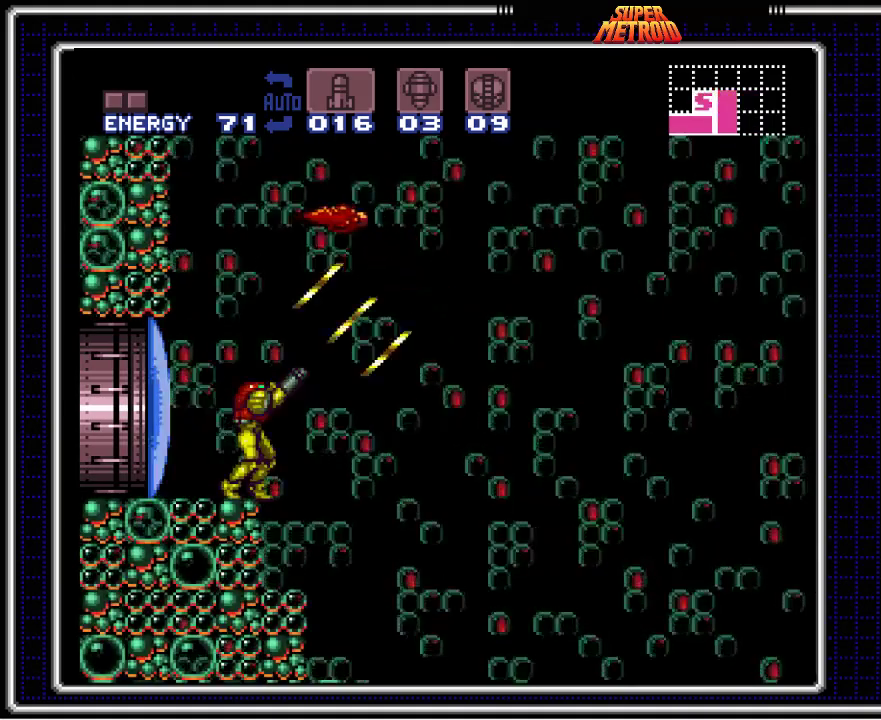
{"buttons": [], "events": [[33, "X", "up"], [83, "DPAD_UP", "down"], [183, "X", "down"], [283, "X", "up"], [450, "DPAD_UP", "up"]]}
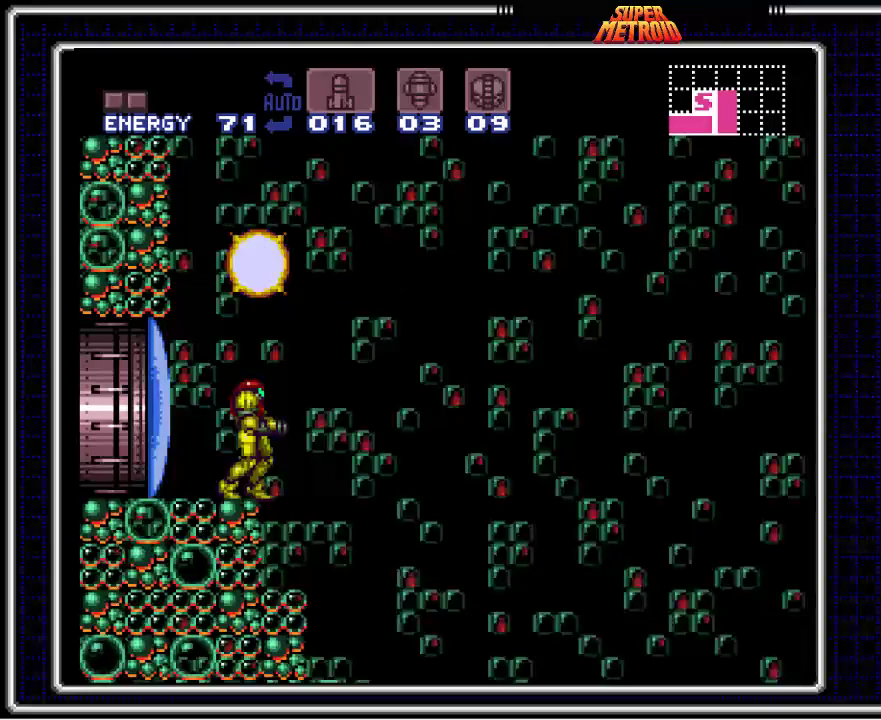
{"buttons": ["B"], "events": [[83, "A", "down"], [83, "DPAD_RIGHT", "down"], [167, "DPAD_RIGHT", "up"], [283, "A", "up"], [283, "DPAD_LEFT", "down"], [350, "B", "down"], [367, "DPAD_LEFT", "up"]]}
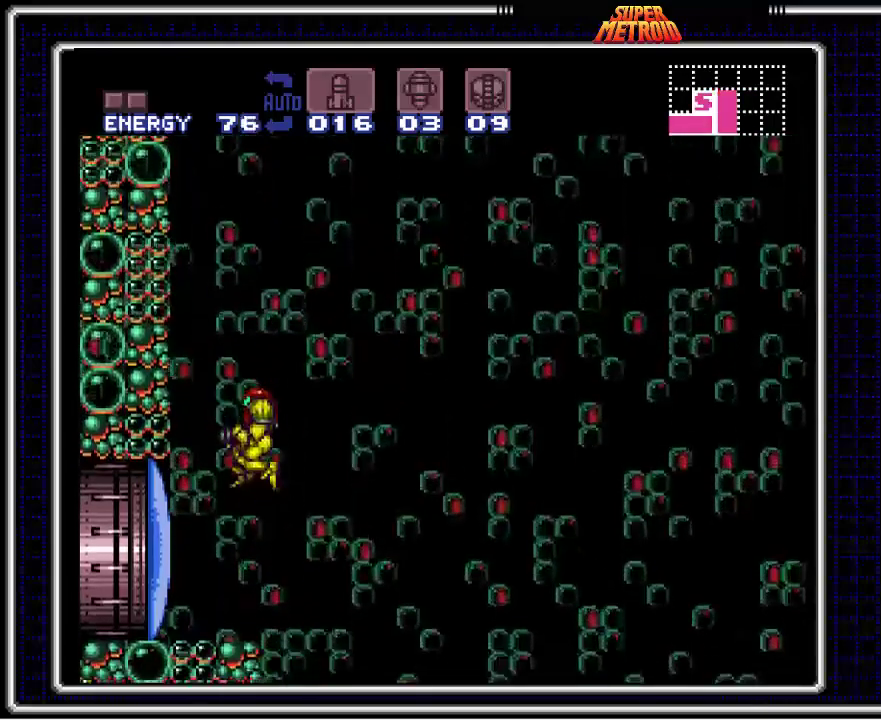
{"buttons": ["B", "DPAD_LEFT"], "events": [[100, "X", "down"], [283, "X", "up"], [350, "DPAD_LEFT", "down"]]}
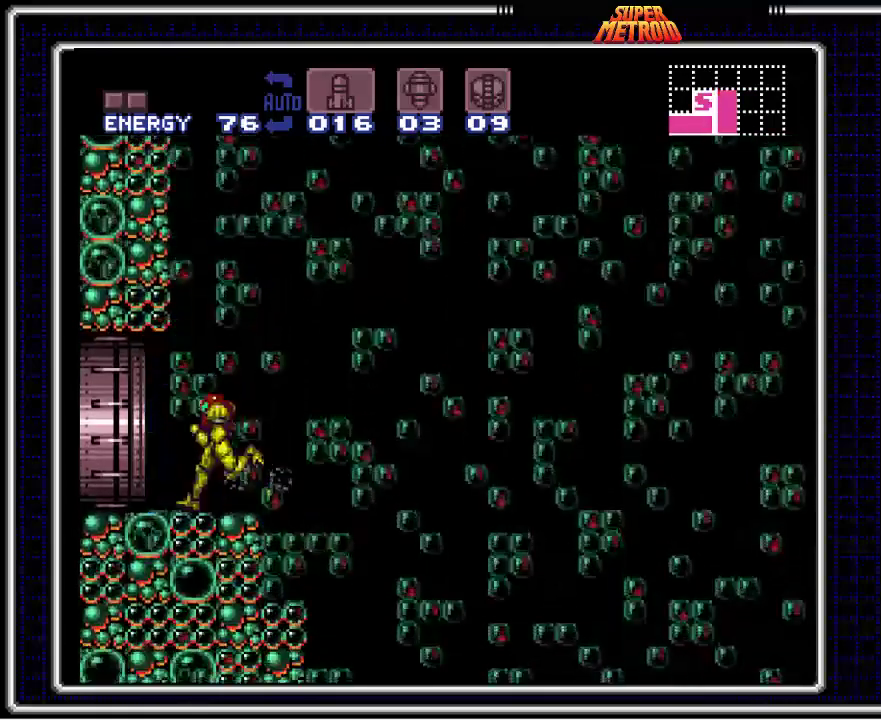
{"buttons": ["B"], "events": [[450, "DPAD_LEFT", "up"]]}
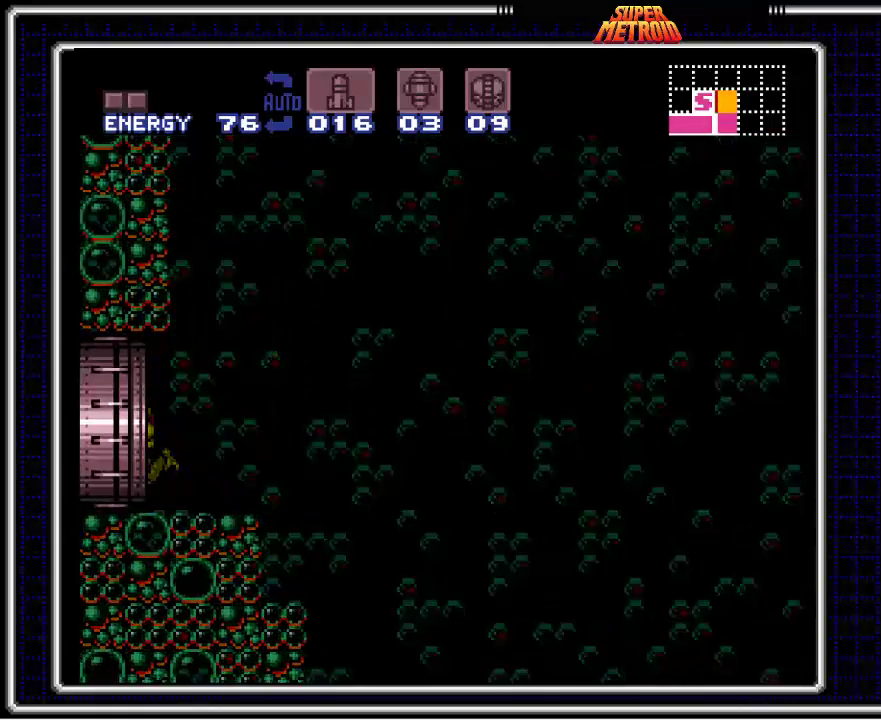
{"buttons": ["B"], "events": []}
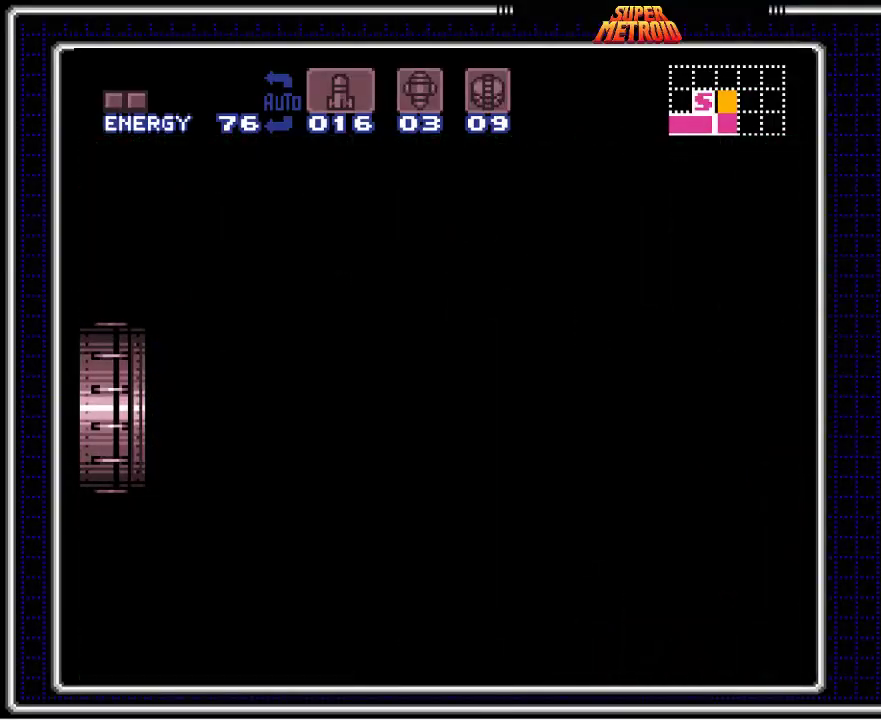
{"buttons": ["B"], "events": []}
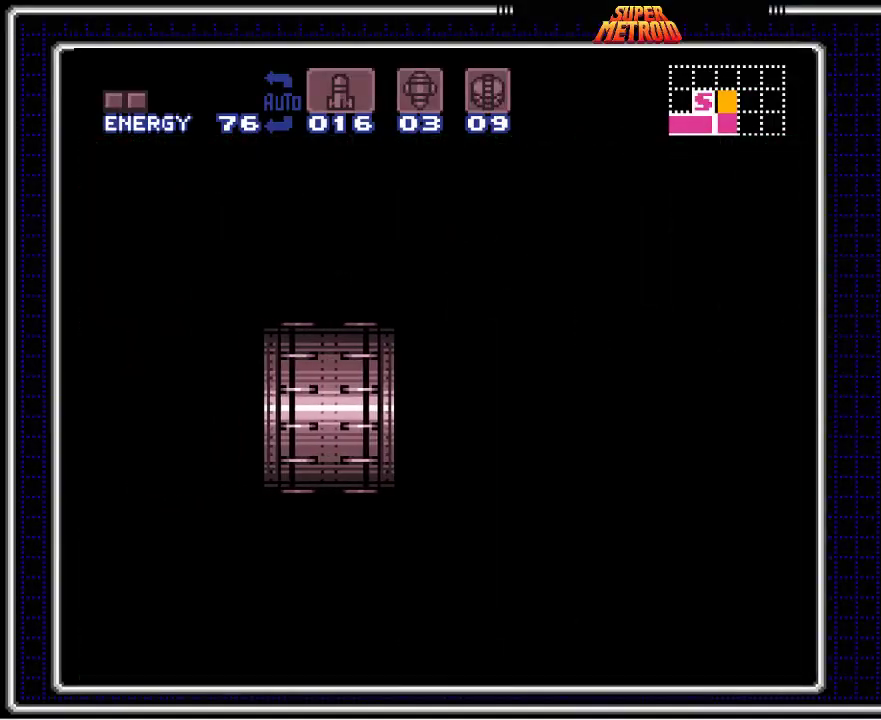
{"buttons": ["B"], "events": []}
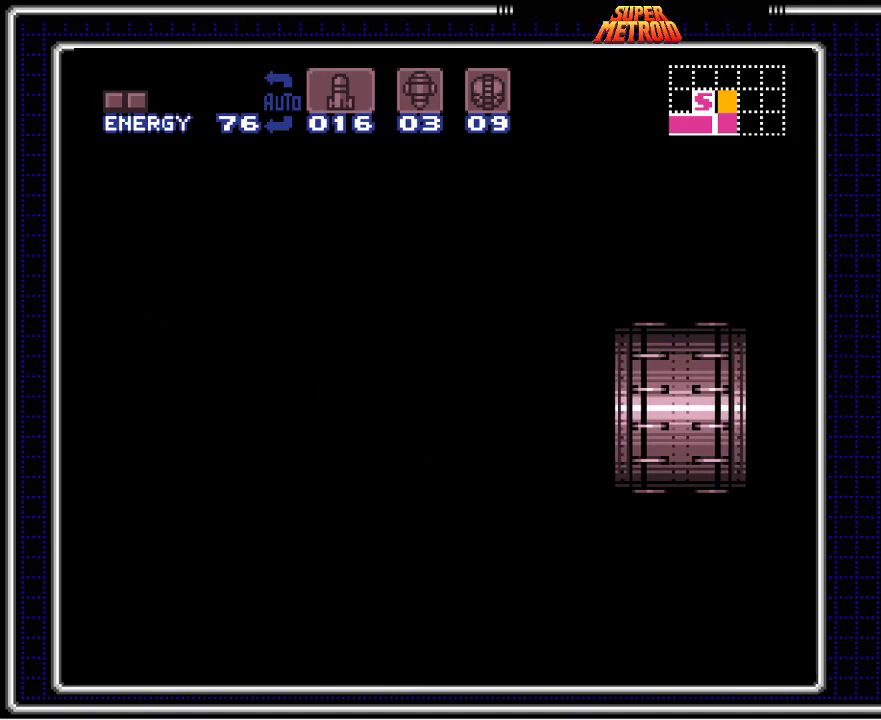
{"buttons": ["B"], "events": []}
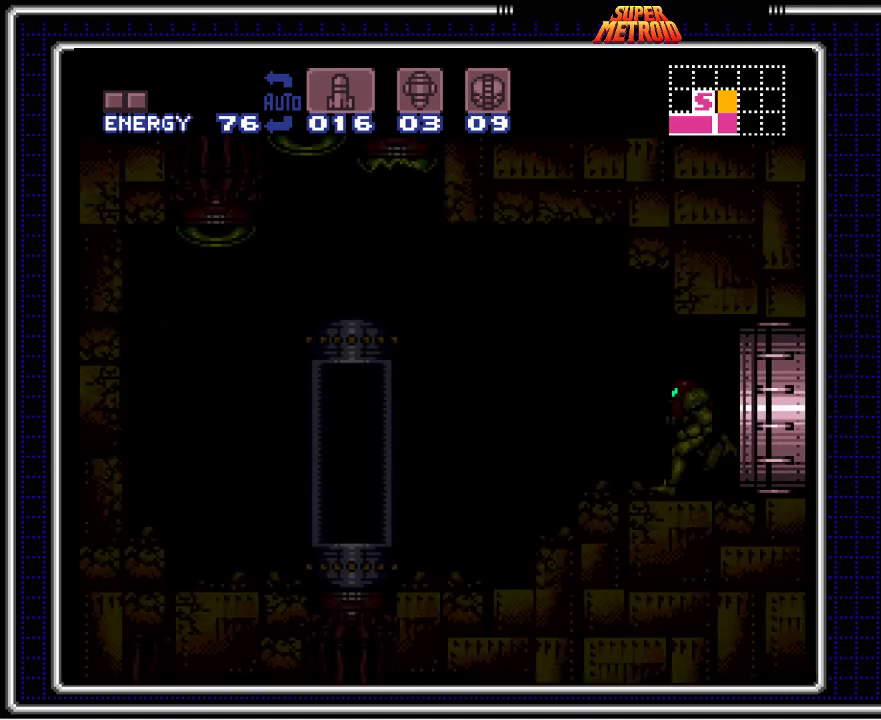
{"buttons": ["B", "DPAD_RIGHT"], "events": [[483, "DPAD_RIGHT", "down"]]}
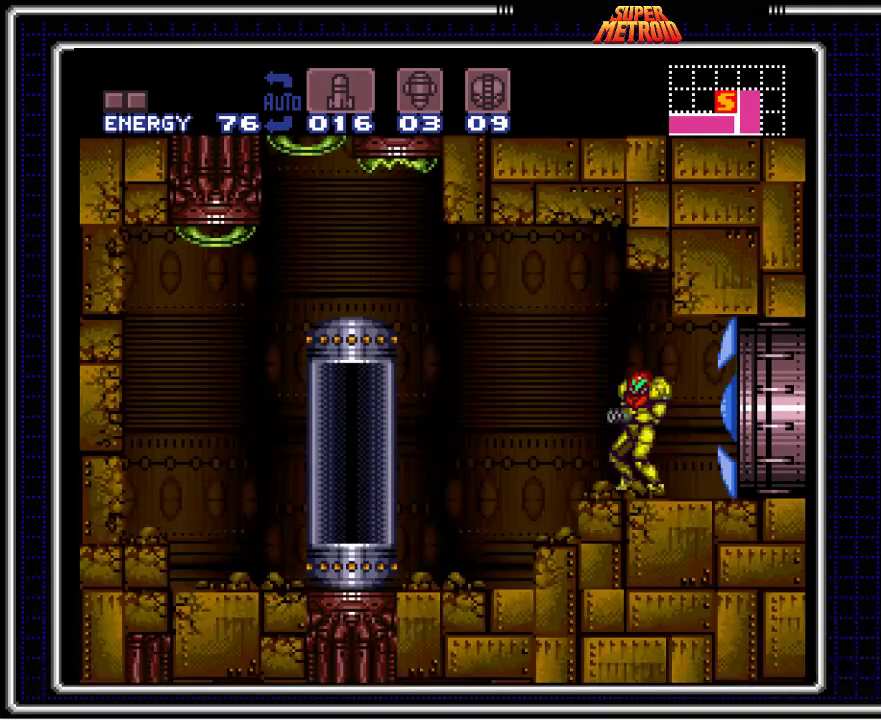
{"buttons": ["B", "DPAD_RIGHT"], "events": [[67, "DPAD_RIGHT", "up"], [83, "X", "down"], [233, "X", "up"], [317, "DPAD_RIGHT", "down"]]}
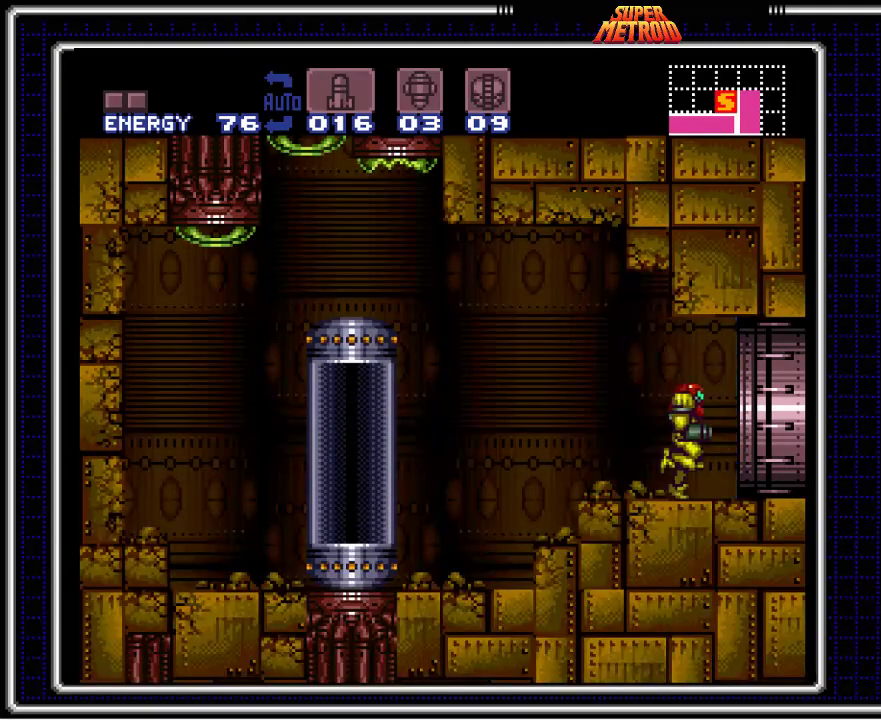
{"buttons": ["B"], "events": [[300, "DPAD_RIGHT", "up"]]}
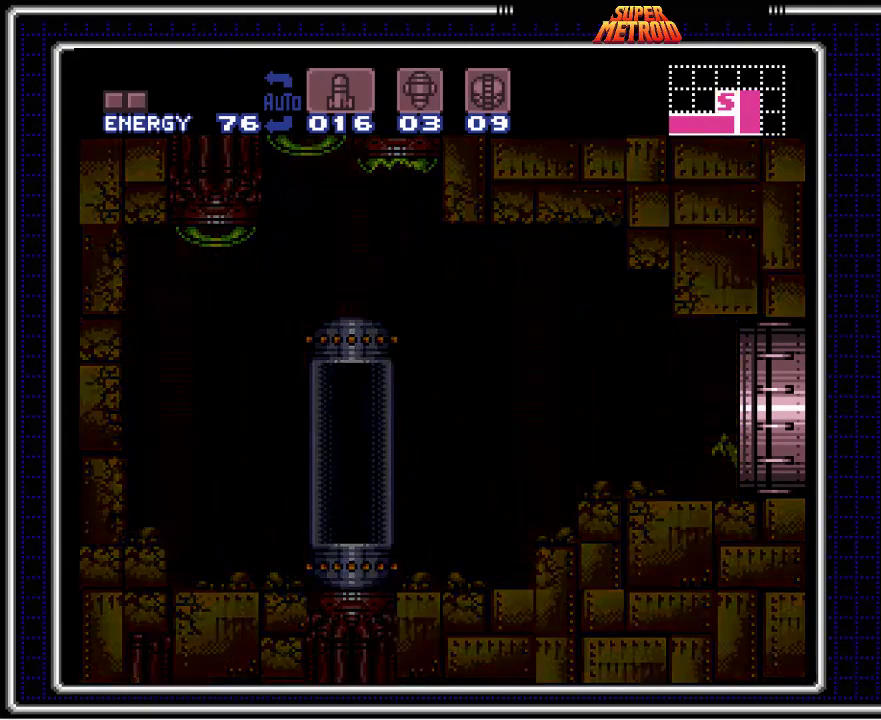
{"buttons": ["B"], "events": []}
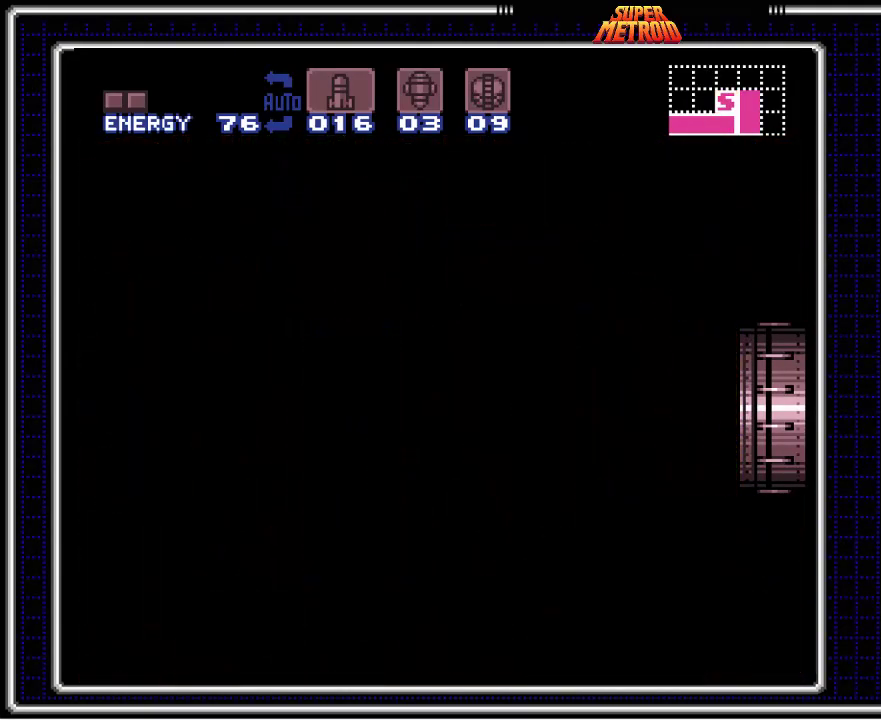
{"buttons": ["B"], "events": []}
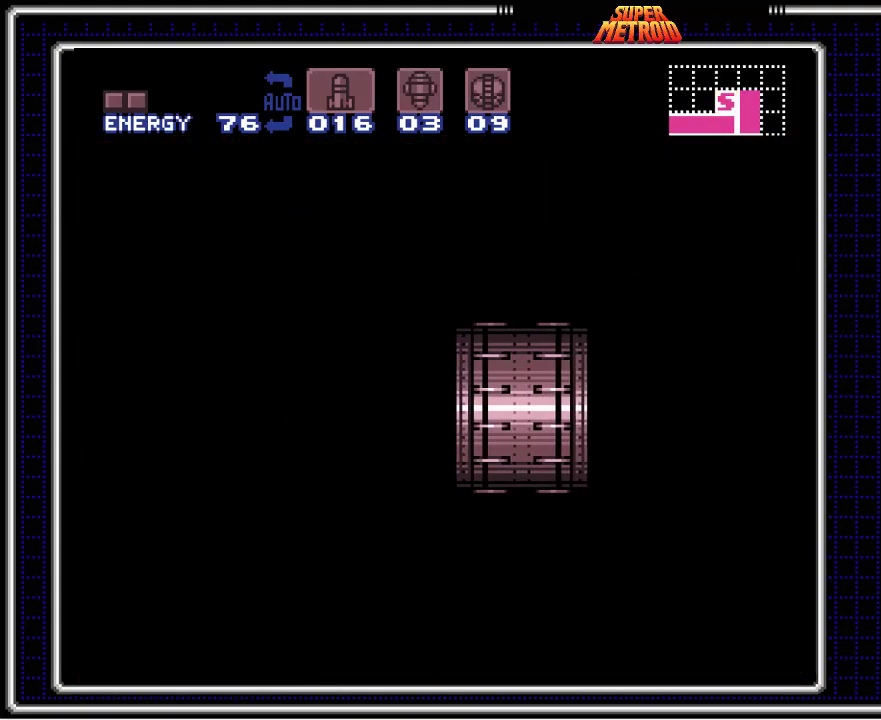
{"buttons": ["B"], "events": []}
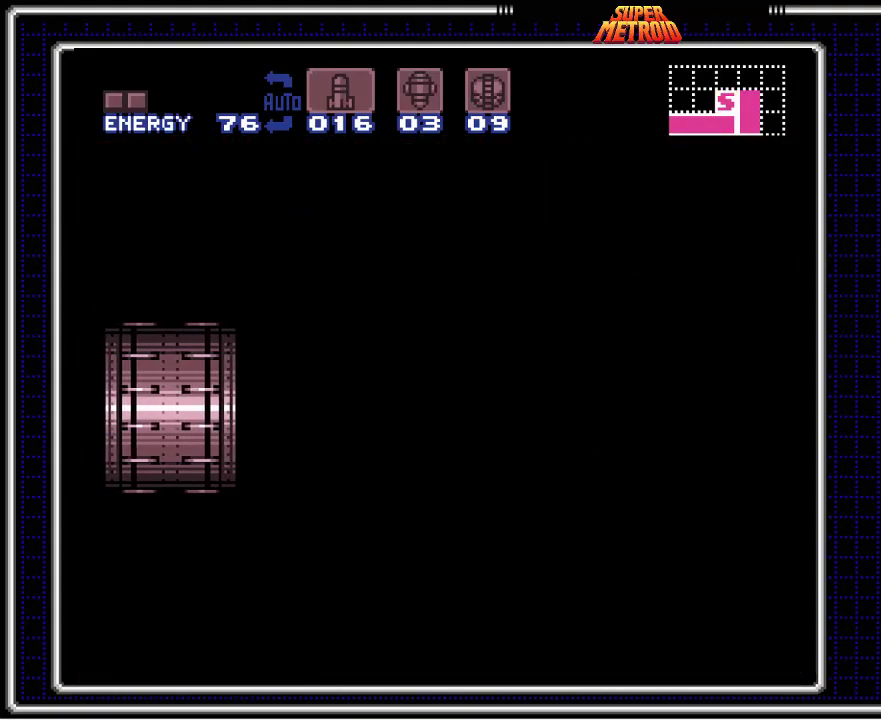
{"buttons": [], "events": [[33, "B", "up"]]}
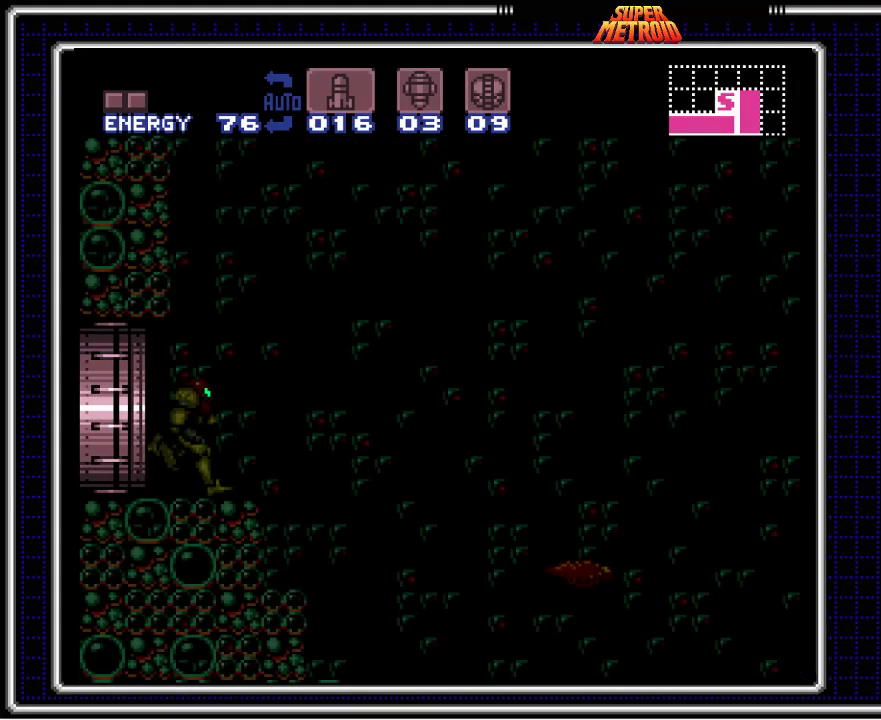
{"buttons": [], "events": []}
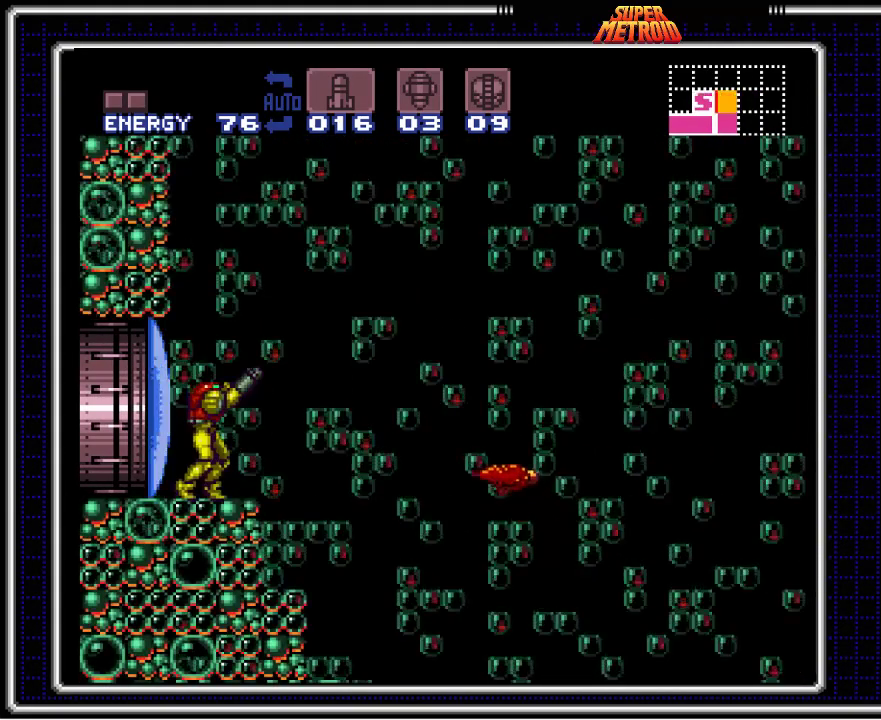
{"buttons": [], "events": [[183, "X", "down"], [317, "X", "up"]]}
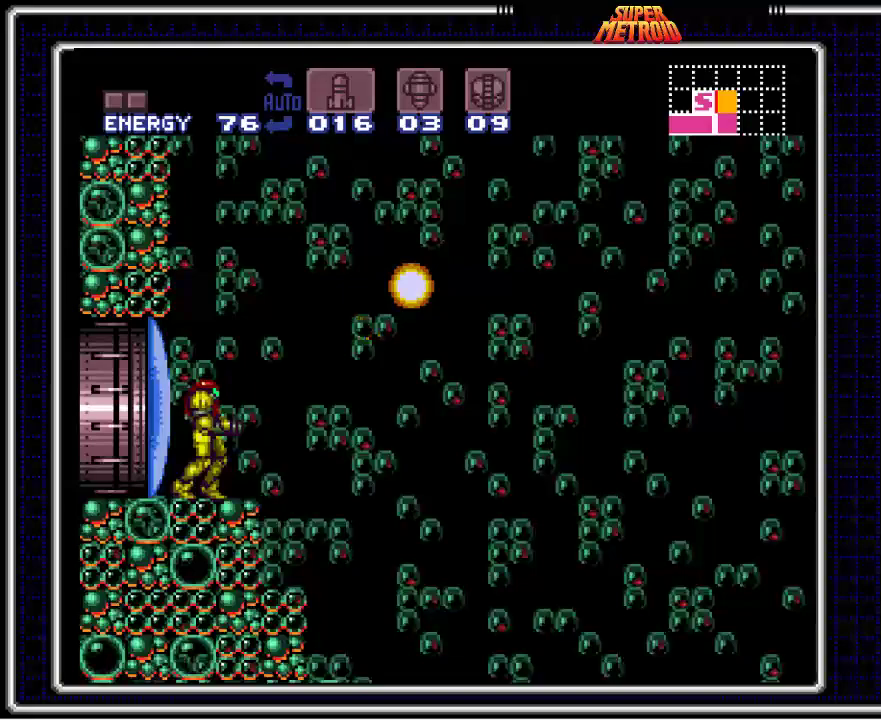
{"buttons": ["A", "DPAD_RIGHT"], "events": [[167, "DPAD_RIGHT", "down"], [300, "A", "down"]]}
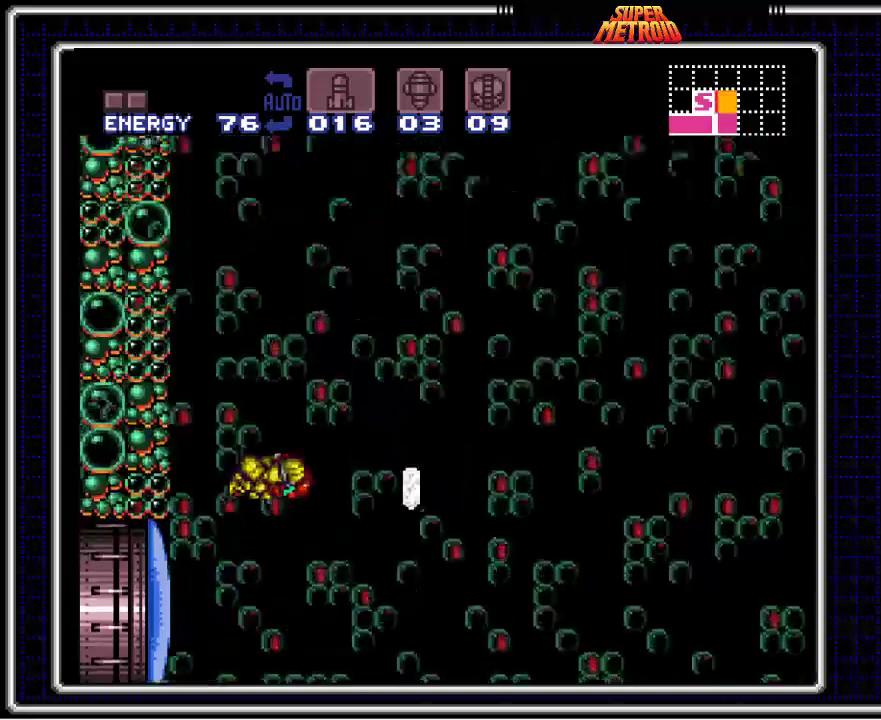
{"buttons": ["B", "DPAD_LEFT"], "events": [[83, "A", "up"], [167, "B", "down"], [350, "DPAD_RIGHT", "up"], [433, "DPAD_LEFT", "down"]]}
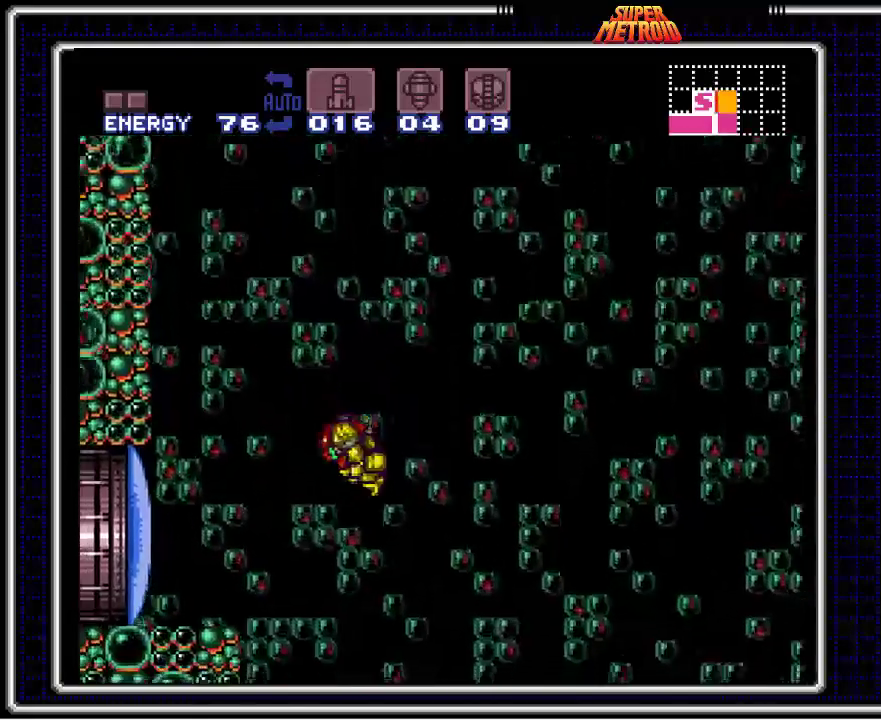
{"buttons": ["A", "B", "DPAD_LEFT"], "events": [[33, "X", "down"], [217, "X", "up"], [417, "A", "down"]]}
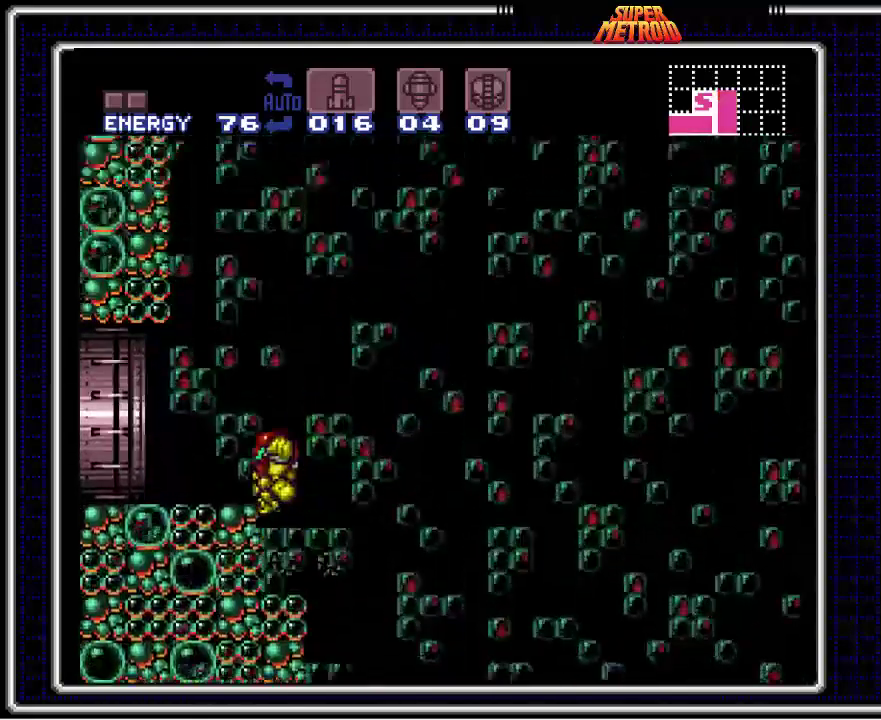
{"buttons": ["B", "DPAD_LEFT"], "events": [[67, "A", "up"]]}